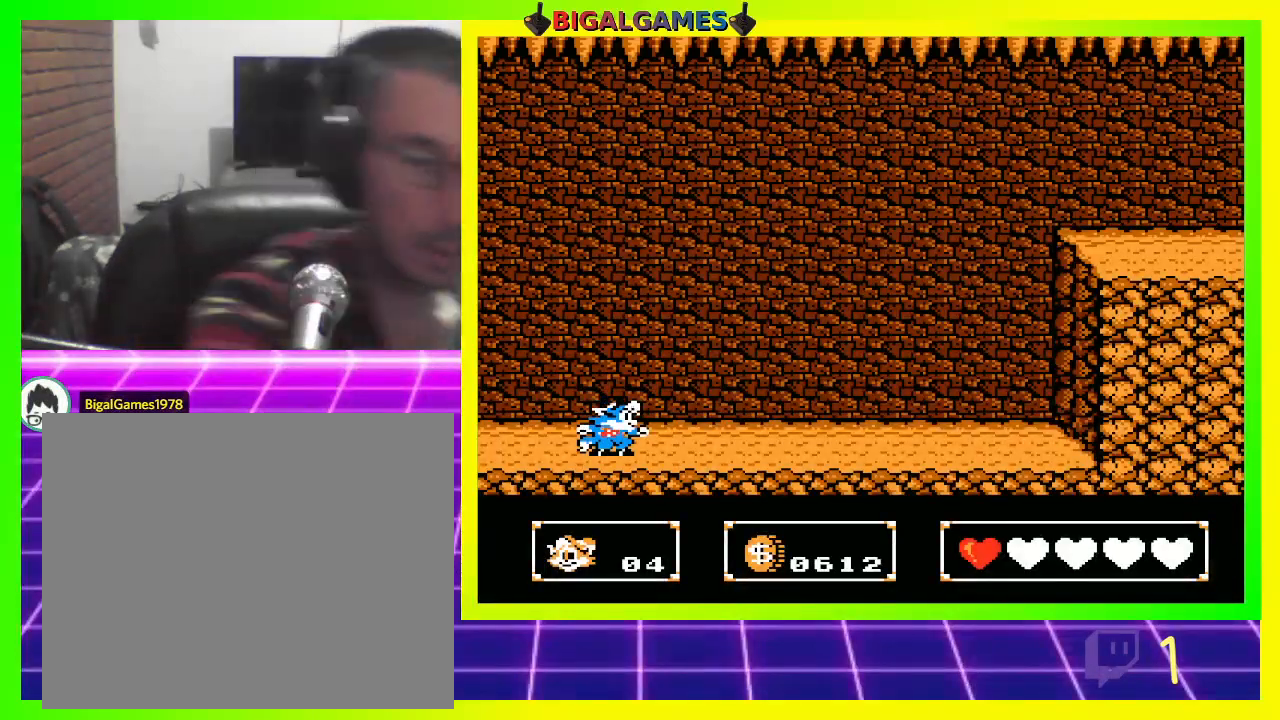
Gameplay with a controller (PlayStation layout); each line is a JSON object with the inputs held at the frame after it. "events" lists button and stick changes between this image and that frame as [ms after this image, input, new state], when the widget could be followed in between.
{"buttons": [], "left_stick": "center", "right_stick": "center", "events": []}
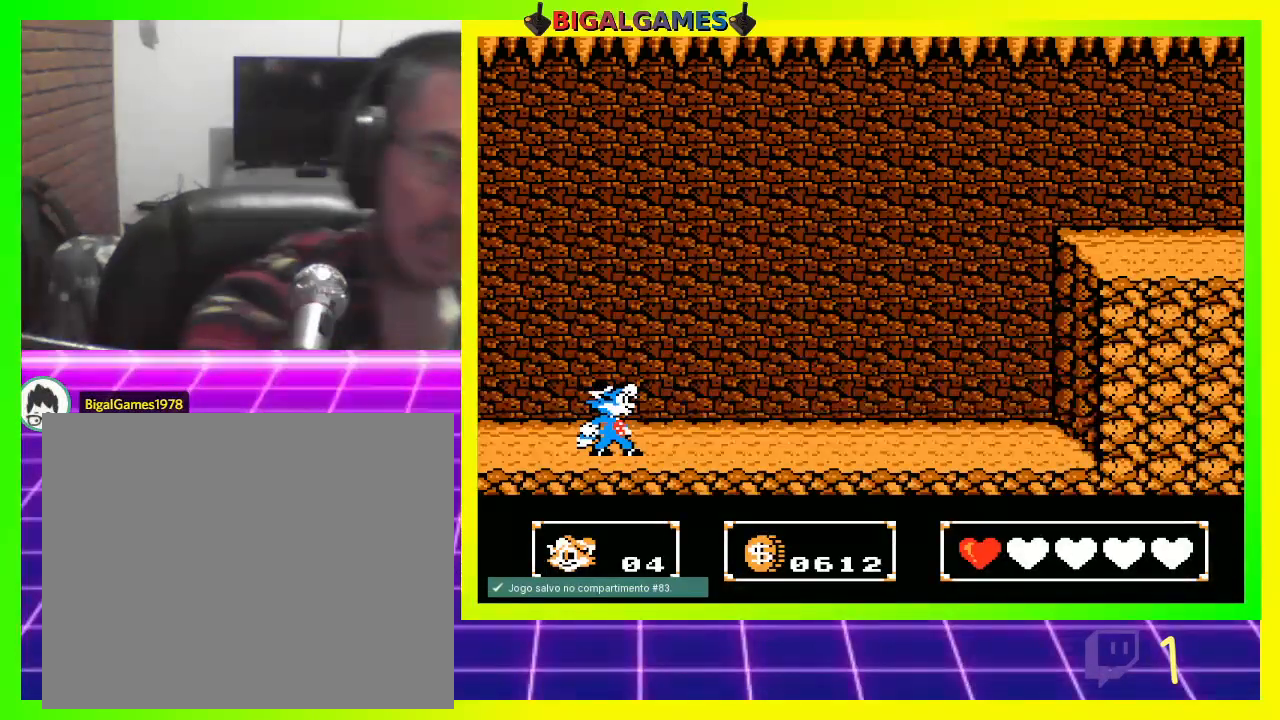
{"buttons": ["DPAD_RIGHT"], "left_stick": "center", "right_stick": "center", "events": [[400, "DPAD_RIGHT", "down"]]}
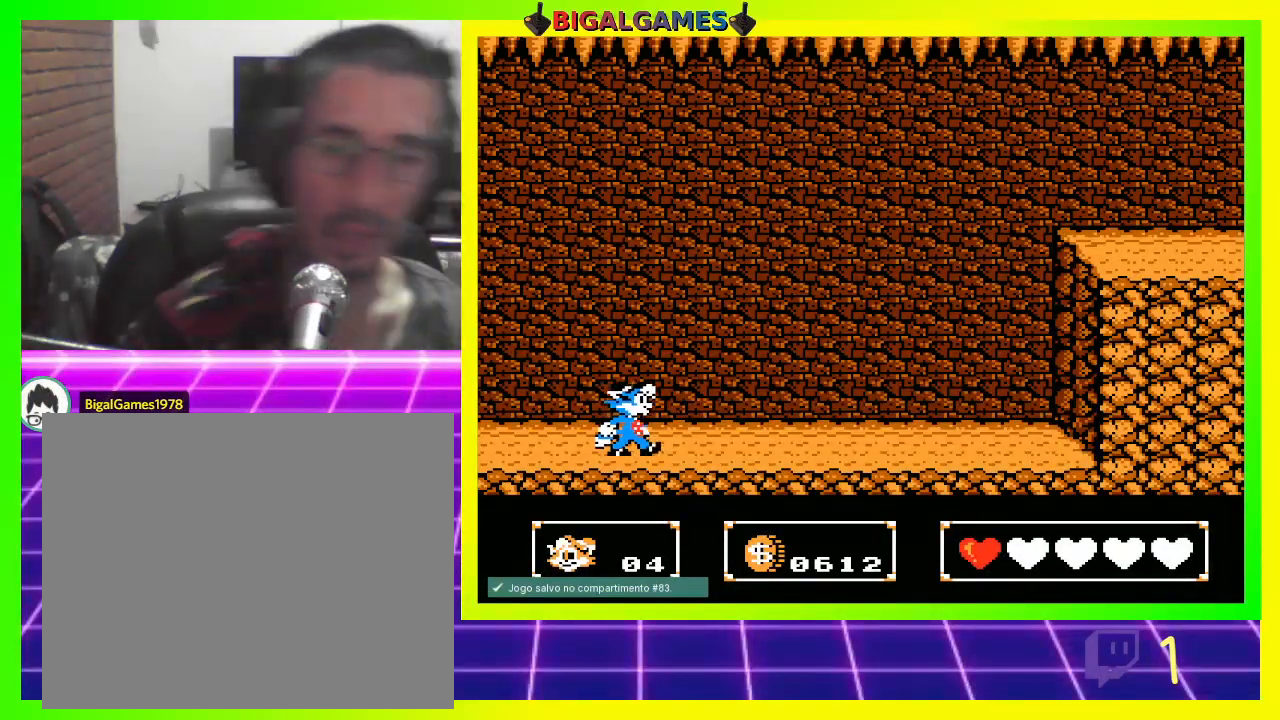
{"buttons": ["DPAD_RIGHT"], "left_stick": "center", "right_stick": "center", "events": []}
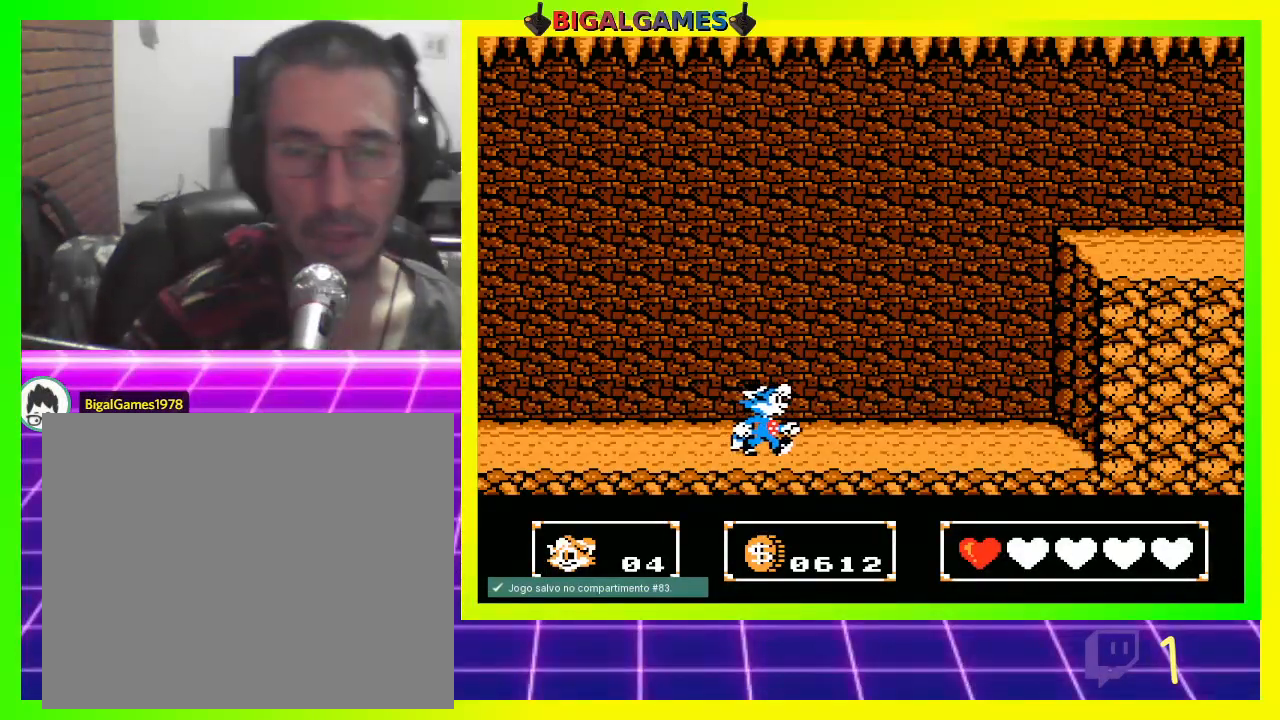
{"buttons": ["DPAD_RIGHT"], "left_stick": "center", "right_stick": "center", "events": []}
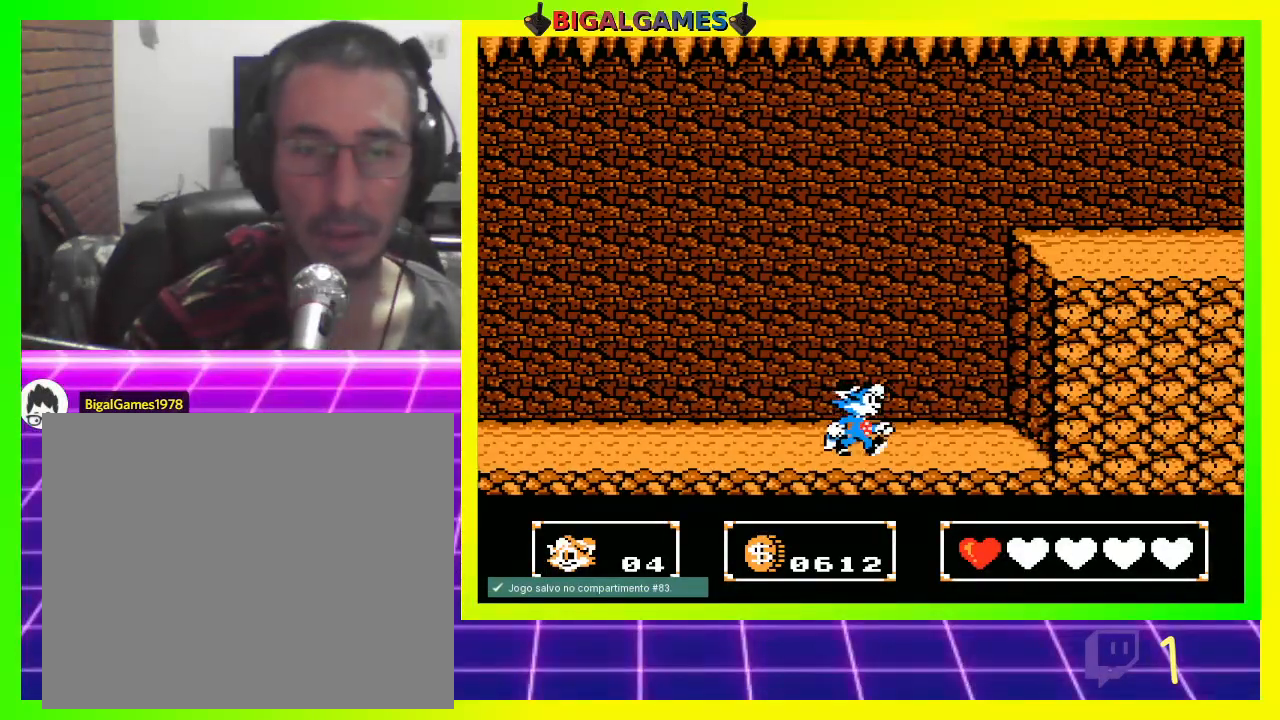
{"buttons": ["DPAD_DOWN", "DPAD_RIGHT"], "left_stick": "center", "right_stick": "center", "events": [[133, "CIRCLE", "down"], [367, "CIRCLE", "up"], [433, "DPAD_DOWN", "down"]]}
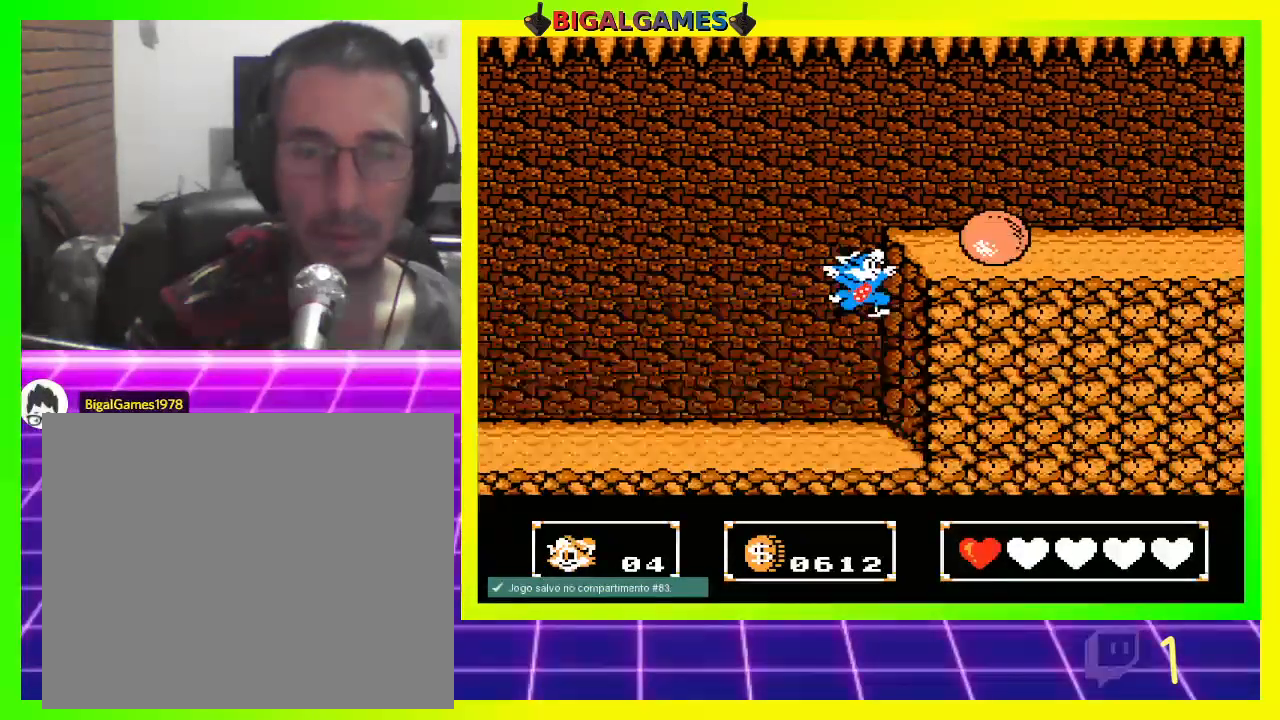
{"buttons": ["CROSS", "DPAD_DOWN"], "left_stick": "center", "right_stick": "center", "events": [[67, "DPAD_RIGHT", "up"], [133, "CROSS", "down"], [267, "CROSS", "up"], [300, "CROSS", "down"]]}
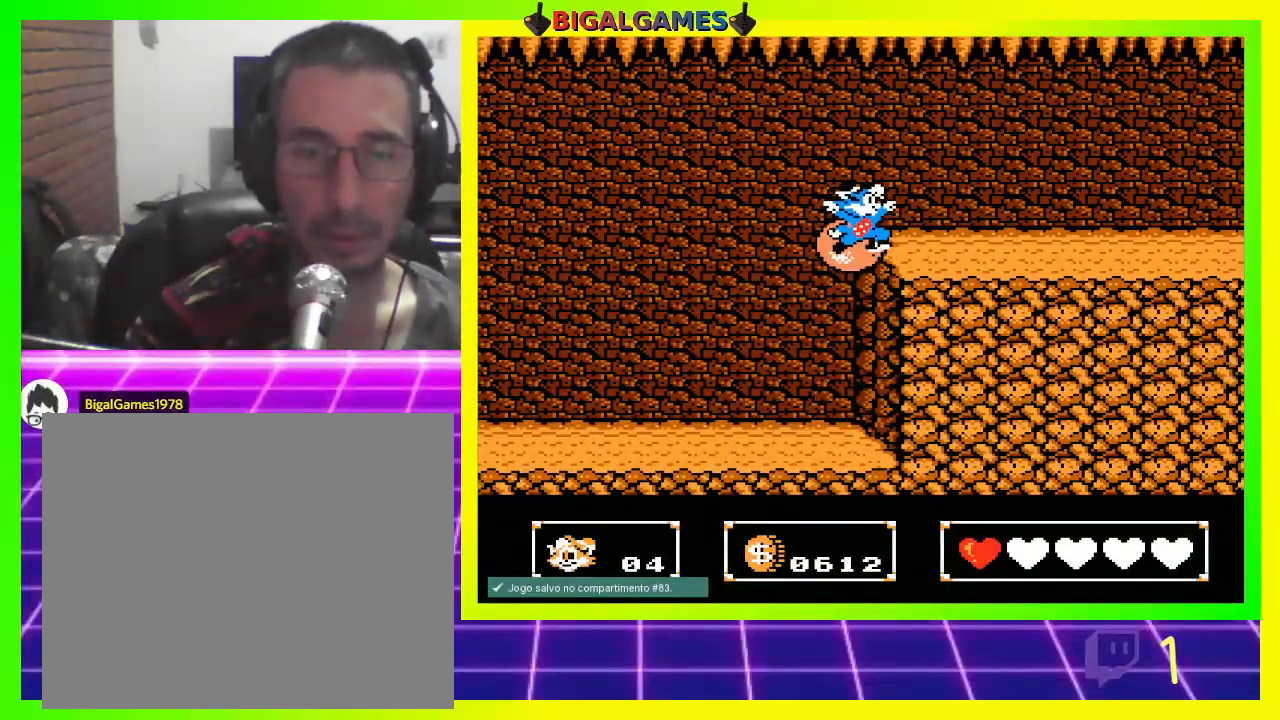
{"buttons": [], "left_stick": "center", "right_stick": "center", "events": [[167, "CROSS", "up"], [400, "DPAD_DOWN", "up"]]}
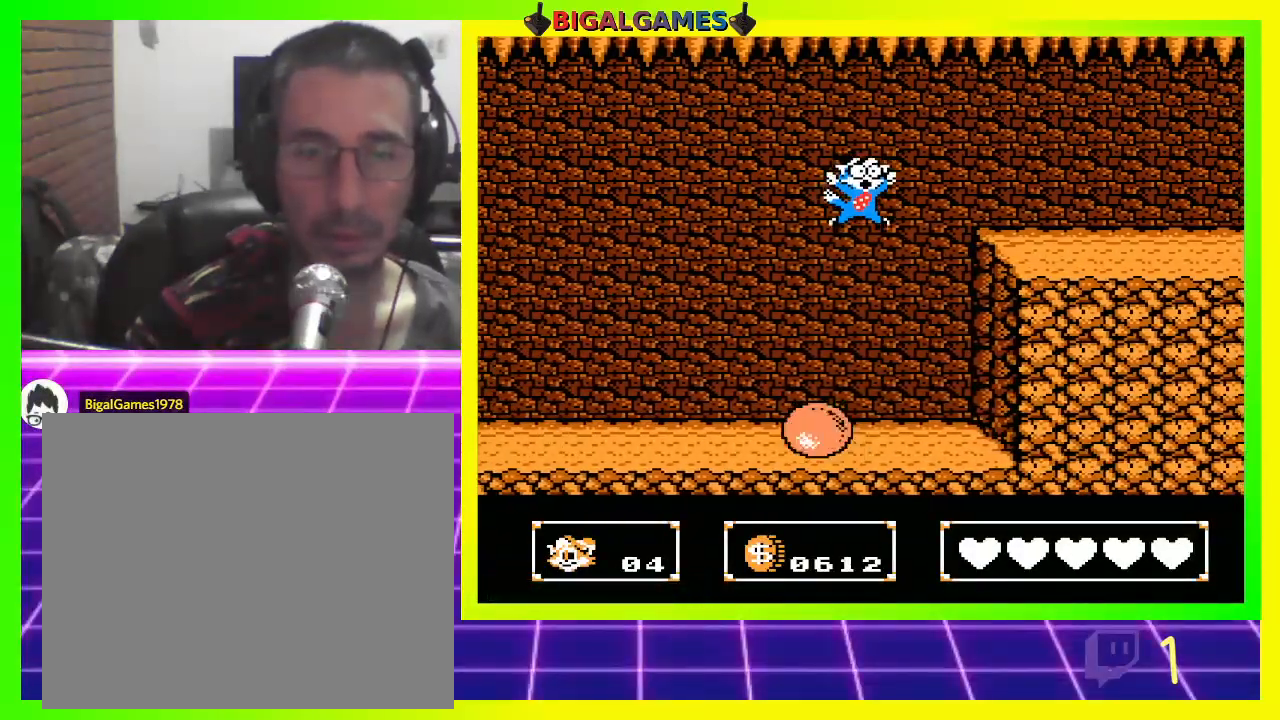
{"buttons": [], "left_stick": "center", "right_stick": "center", "events": []}
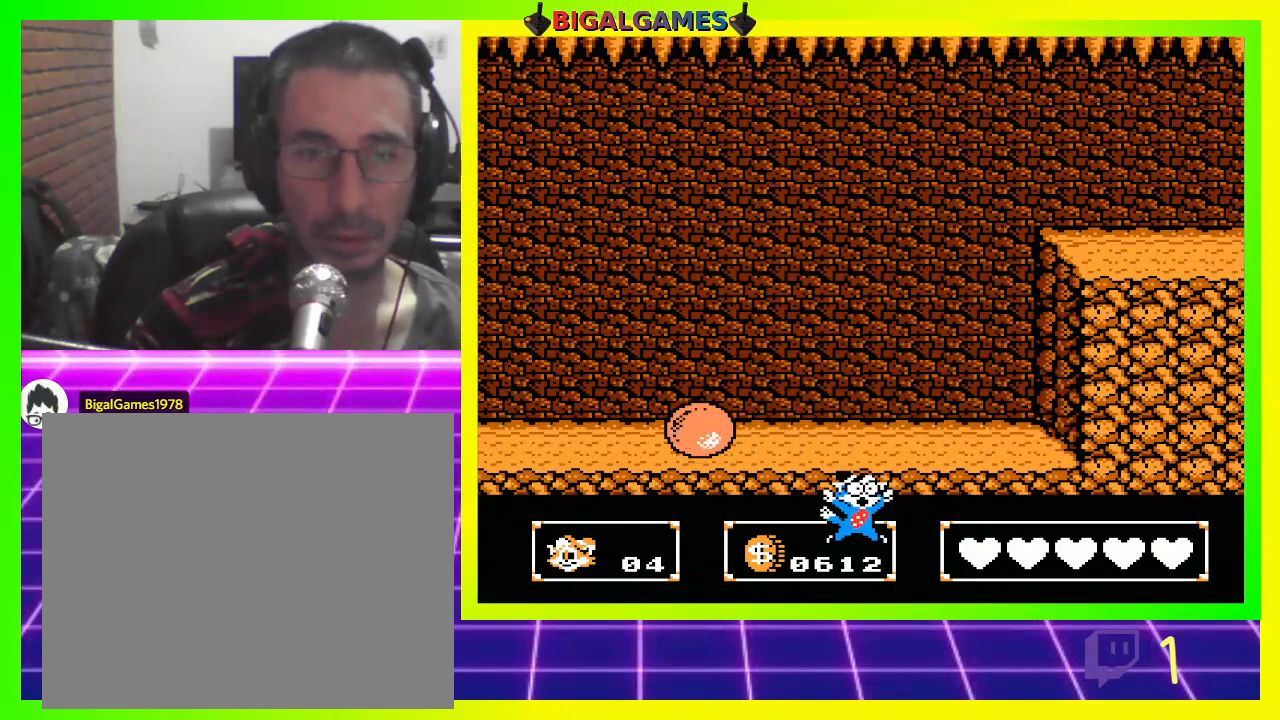
{"buttons": [], "left_stick": "center", "right_stick": "center", "events": []}
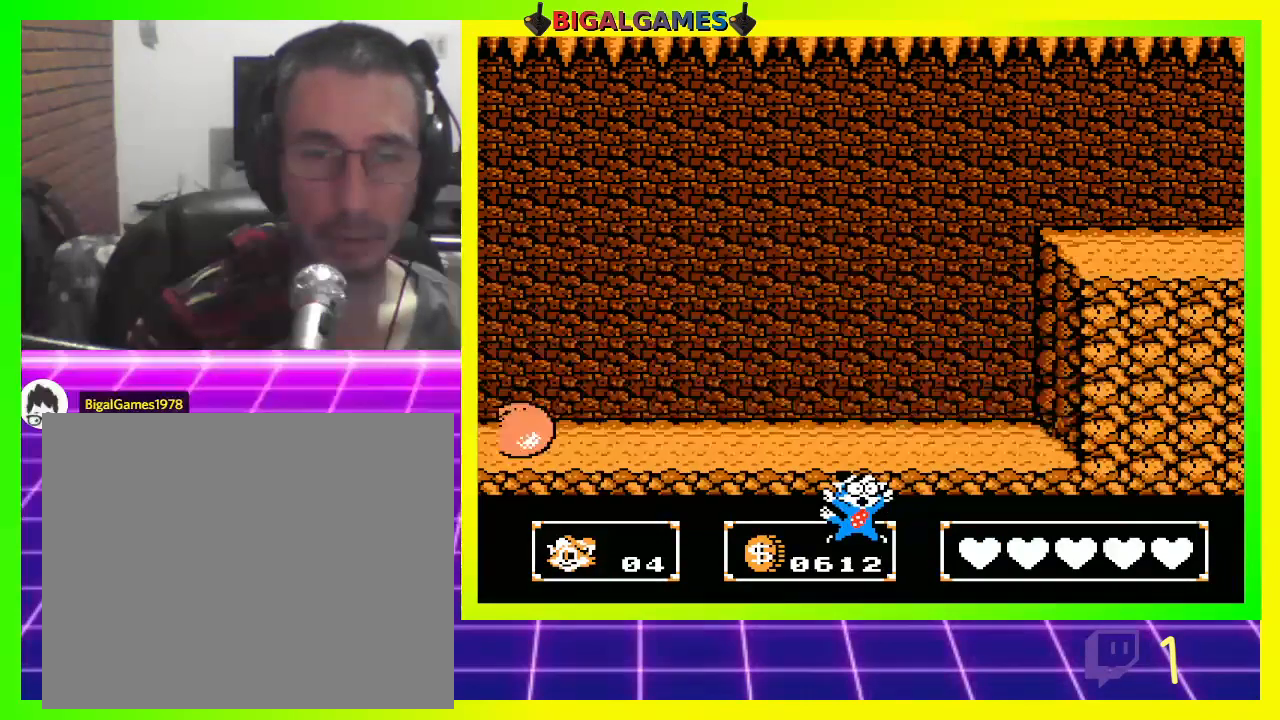
{"buttons": [], "left_stick": "center", "right_stick": "center", "events": []}
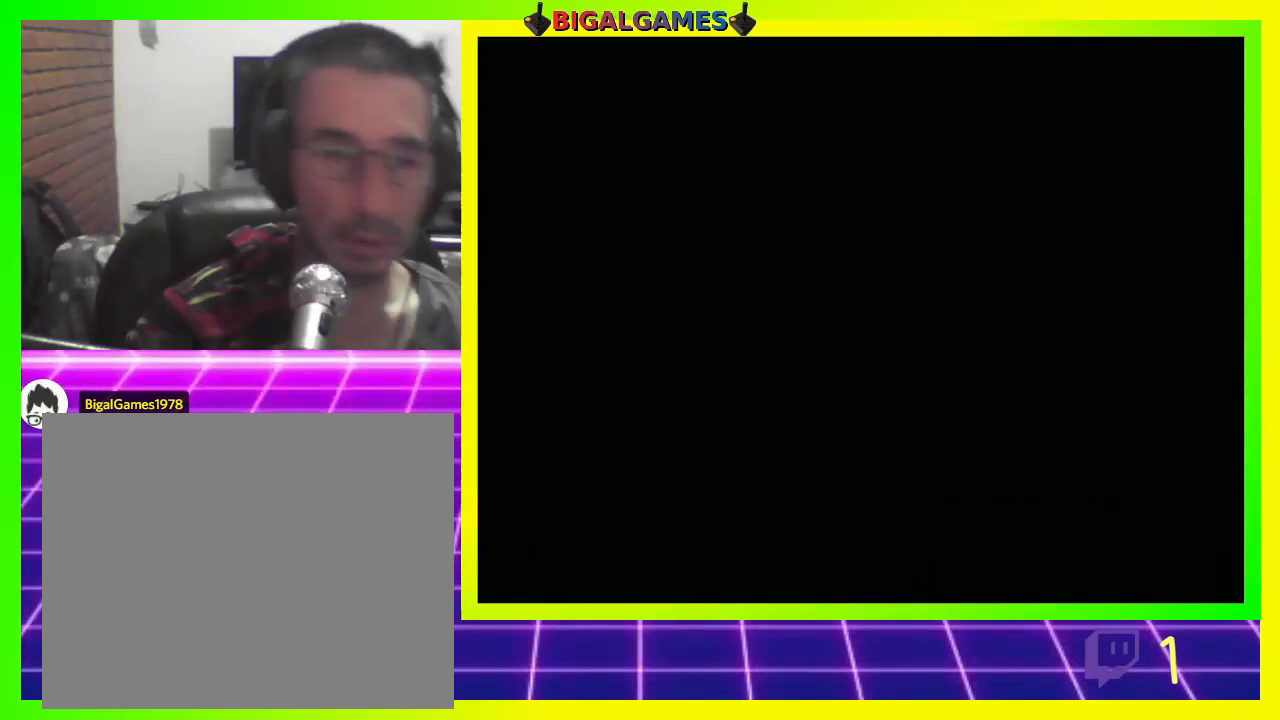
{"buttons": [], "left_stick": "center", "right_stick": "center", "events": []}
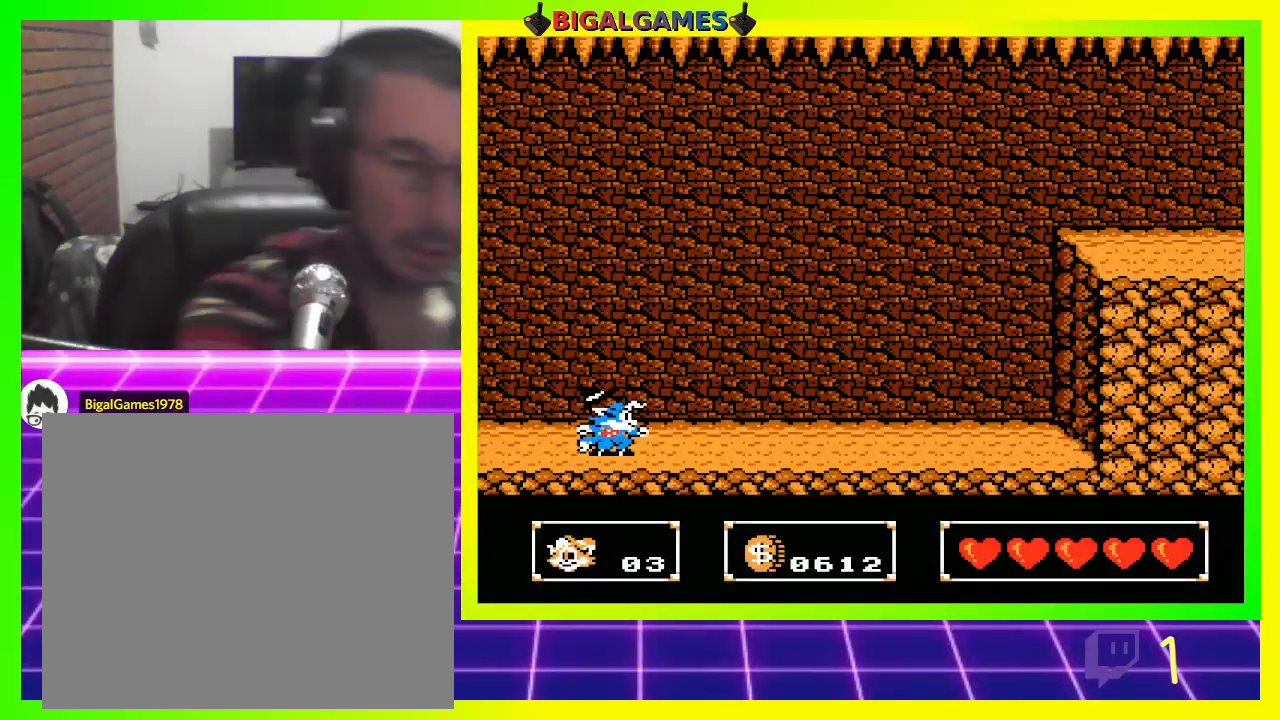
{"buttons": [], "left_stick": "center", "right_stick": "center", "events": []}
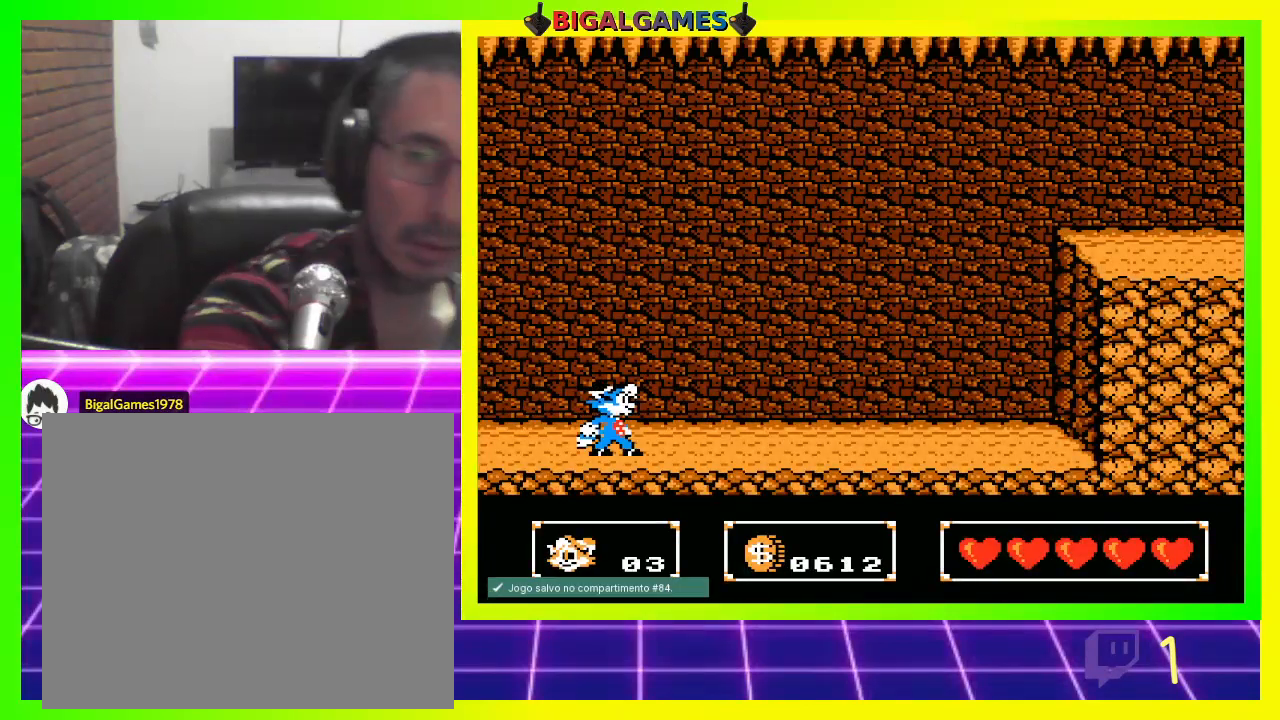
{"buttons": ["DPAD_RIGHT"], "left_stick": "center", "right_stick": "center", "events": [[300, "DPAD_RIGHT", "down"]]}
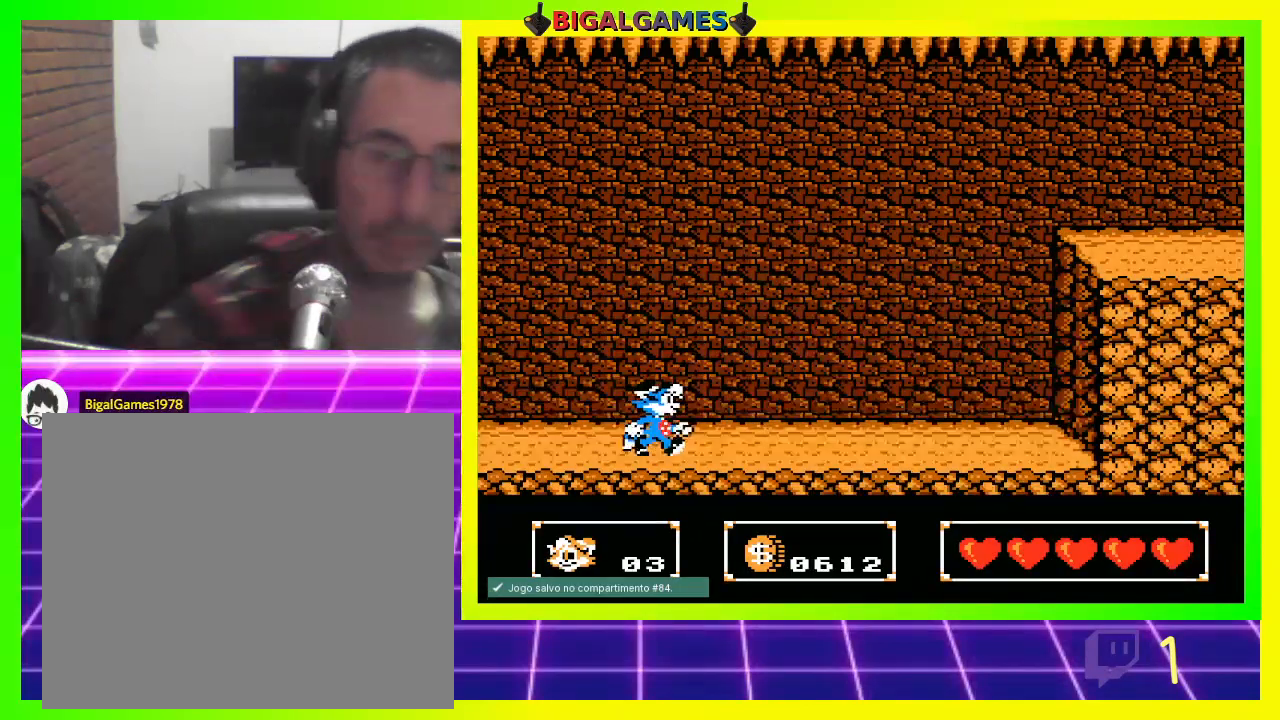
{"buttons": ["DPAD_RIGHT"], "left_stick": "center", "right_stick": "center", "events": []}
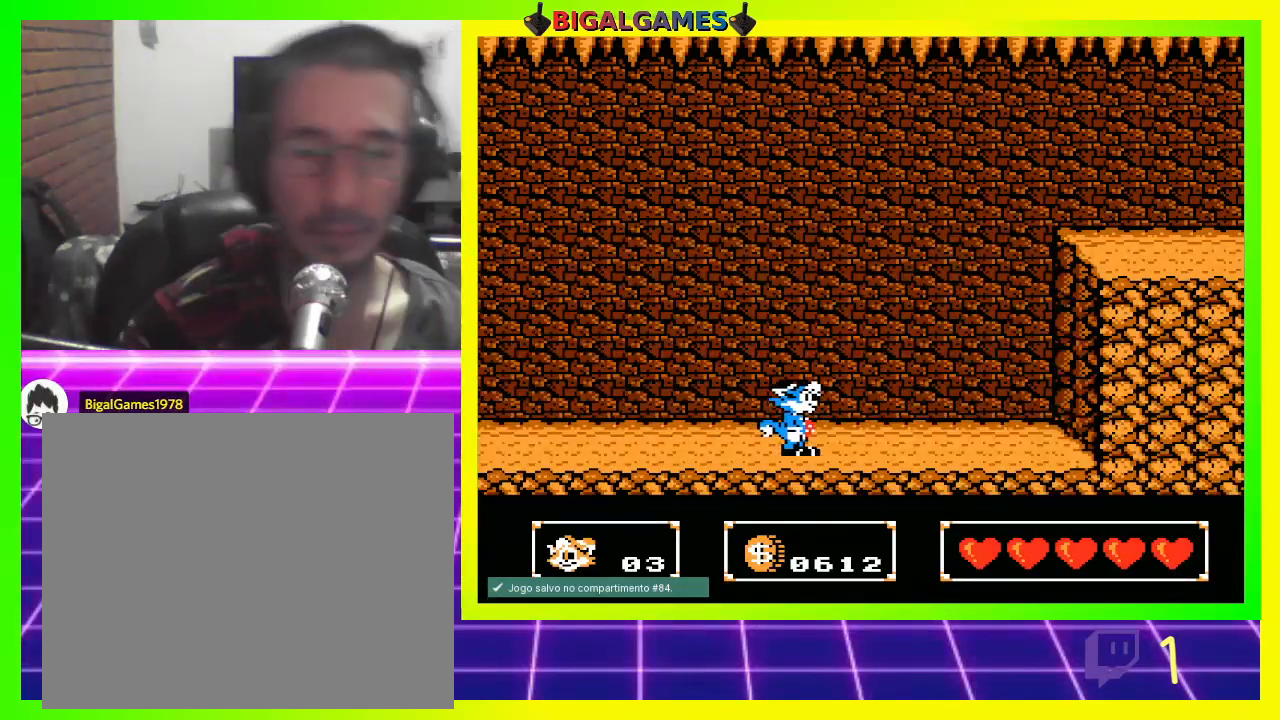
{"buttons": ["DPAD_RIGHT"], "left_stick": "center", "right_stick": "center", "events": []}
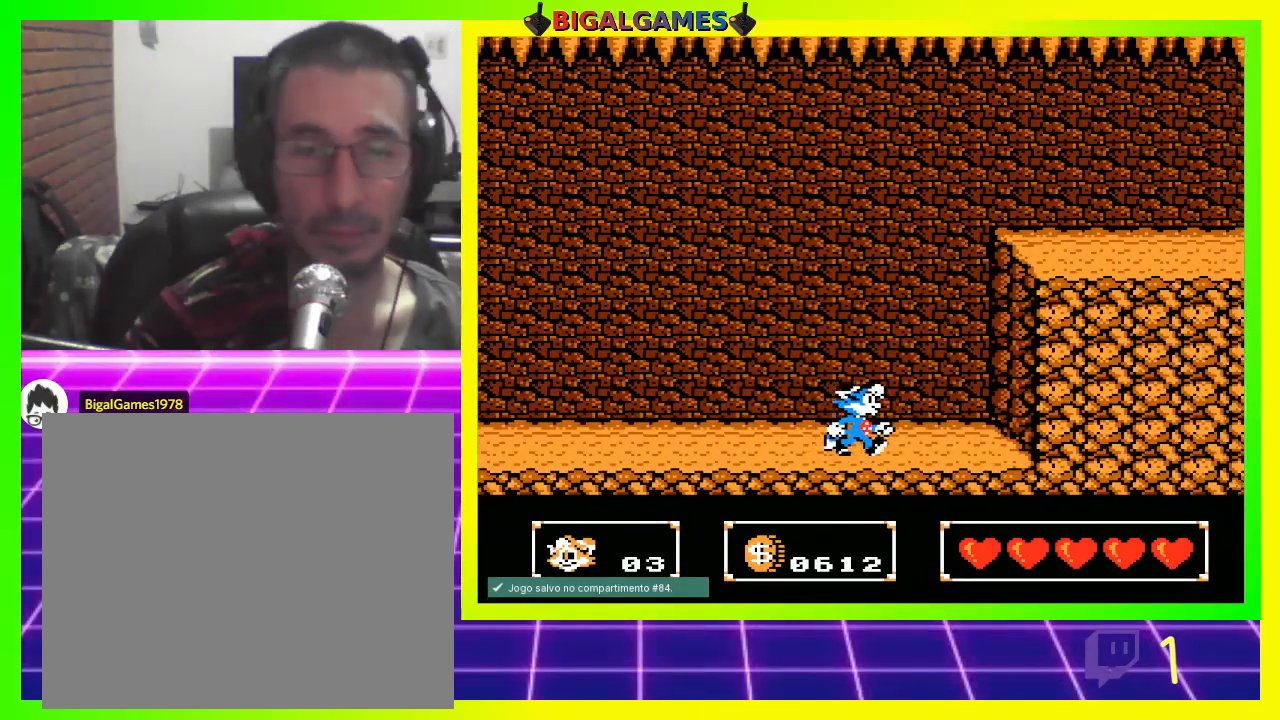
{"buttons": ["DPAD_RIGHT"], "left_stick": "center", "right_stick": "center", "events": []}
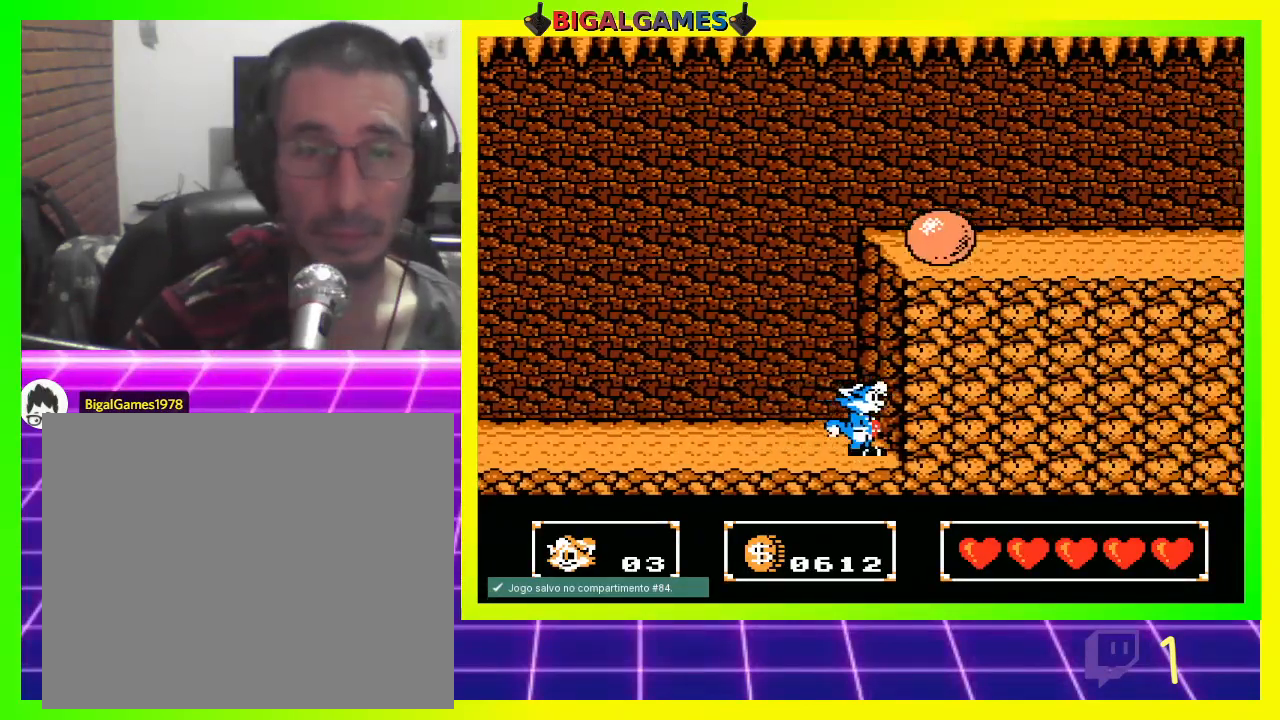
{"buttons": [], "left_stick": "center", "right_stick": "center", "events": [[467, "DPAD_RIGHT", "up"]]}
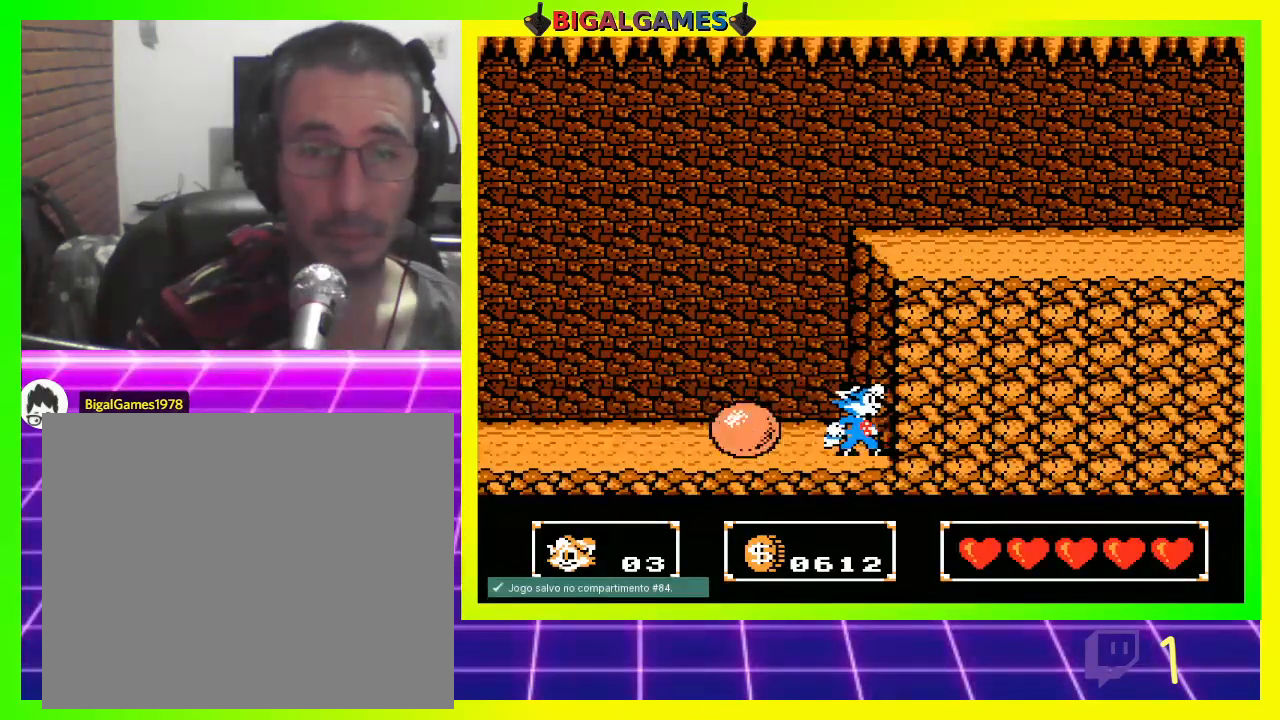
{"buttons": ["DPAD_DOWN"], "left_stick": "center", "right_stick": "center", "events": [[167, "CIRCLE", "down"], [433, "CIRCLE", "up"], [433, "DPAD_DOWN", "down"]]}
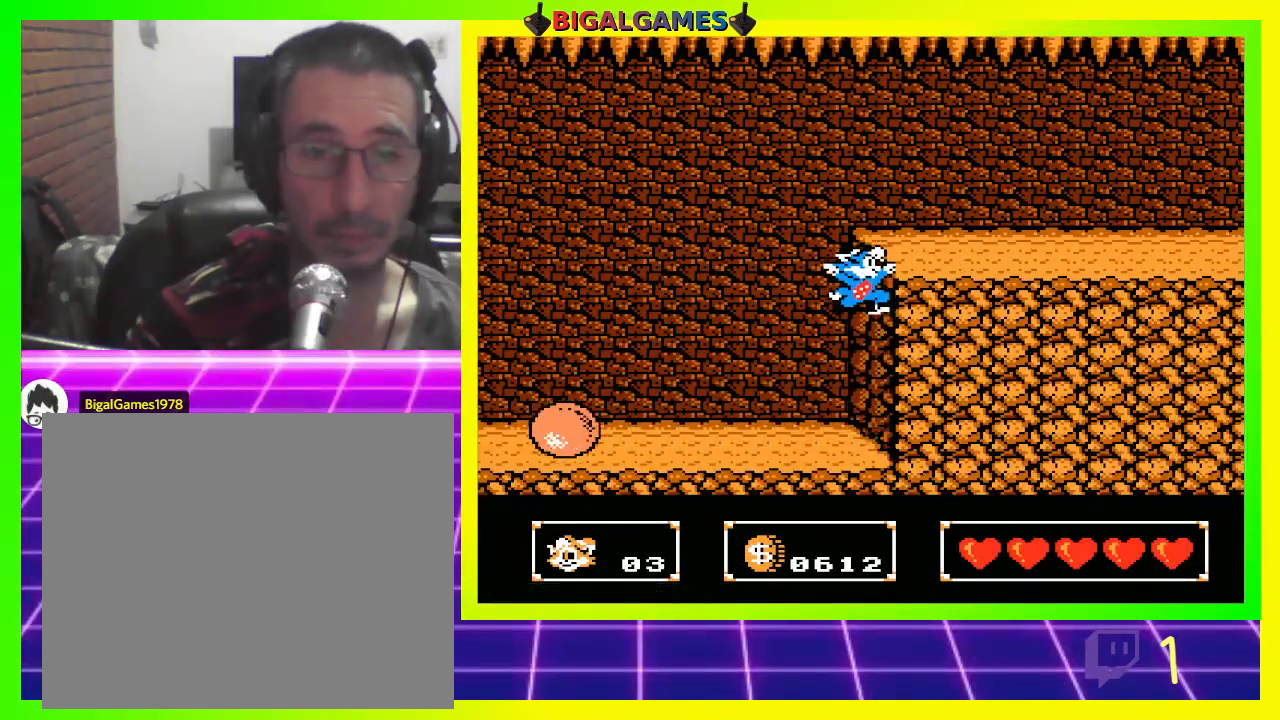
{"buttons": ["CROSS", "DPAD_DOWN", "DPAD_RIGHT"], "left_stick": "center", "right_stick": "center", "events": [[33, "CROSS", "down"], [400, "DPAD_RIGHT", "down"]]}
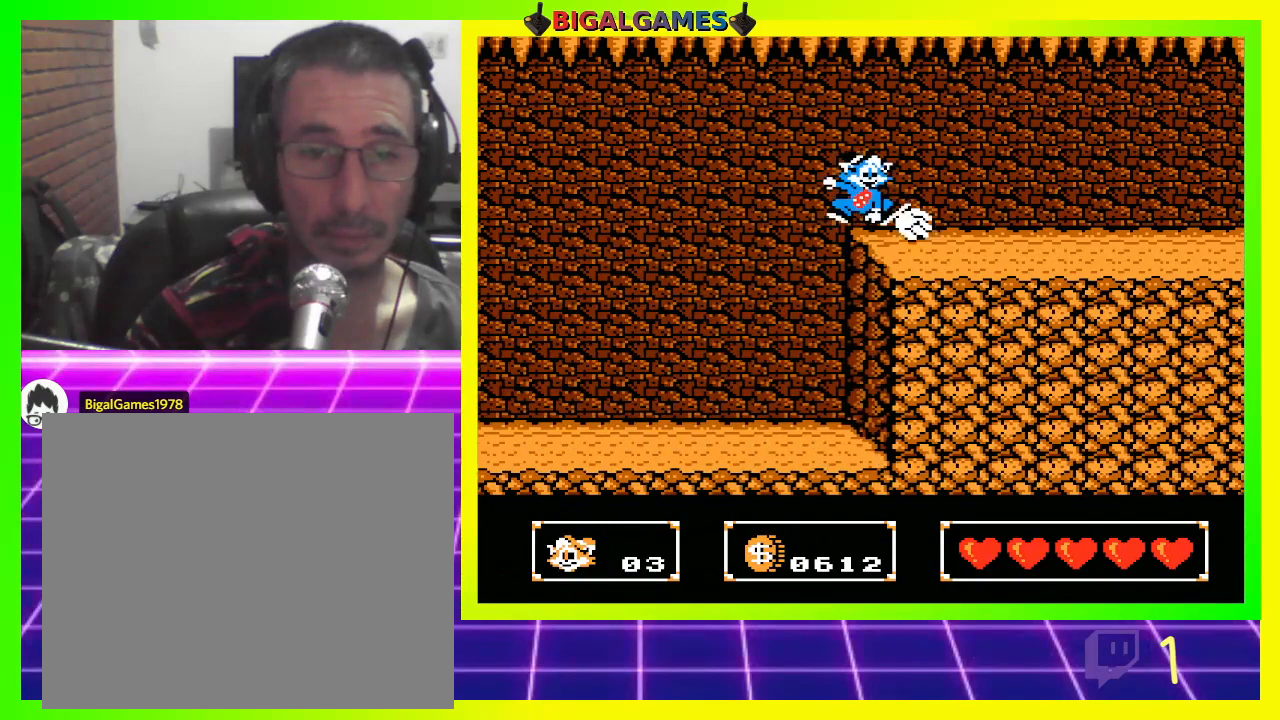
{"buttons": ["DPAD_RIGHT"], "left_stick": "center", "right_stick": "center", "events": [[33, "DPAD_DOWN", "up"], [100, "CROSS", "up"]]}
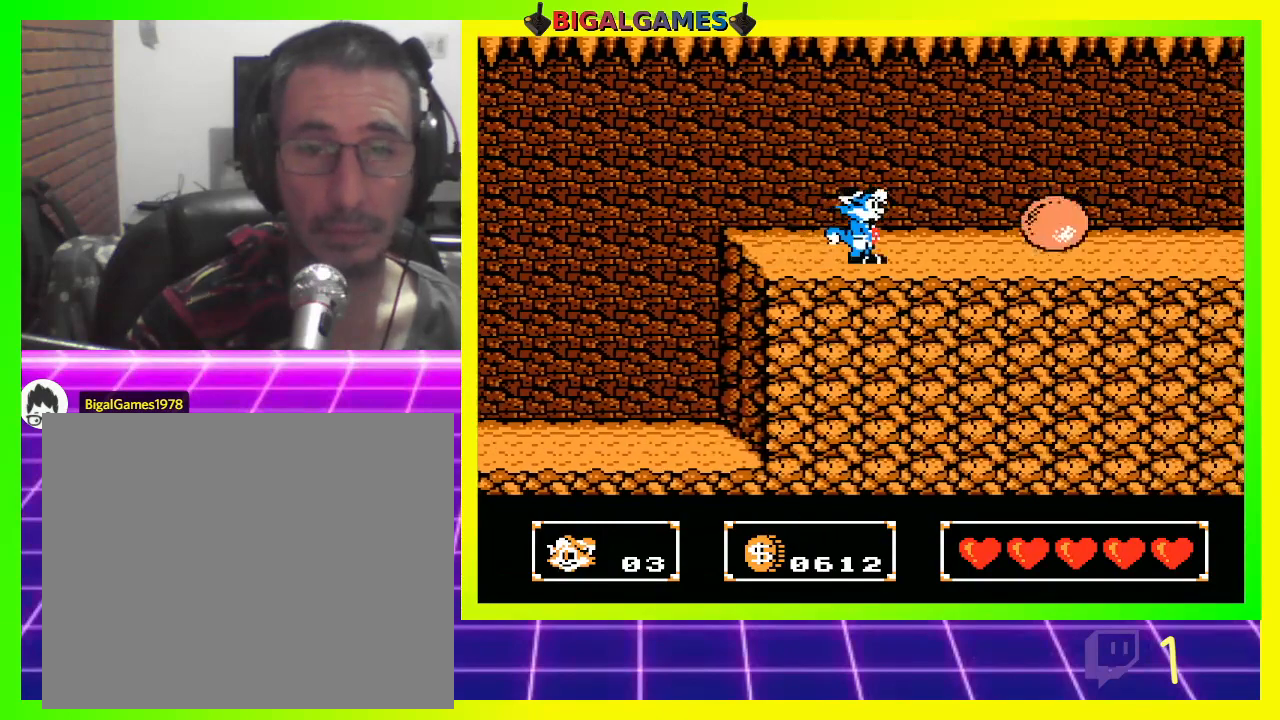
{"buttons": [], "left_stick": "center", "right_stick": "center", "events": [[33, "CROSS", "down"], [133, "CROSS", "up"], [233, "CROSS", "down"], [267, "CROSS", "up"], [300, "DPAD_RIGHT", "up"]]}
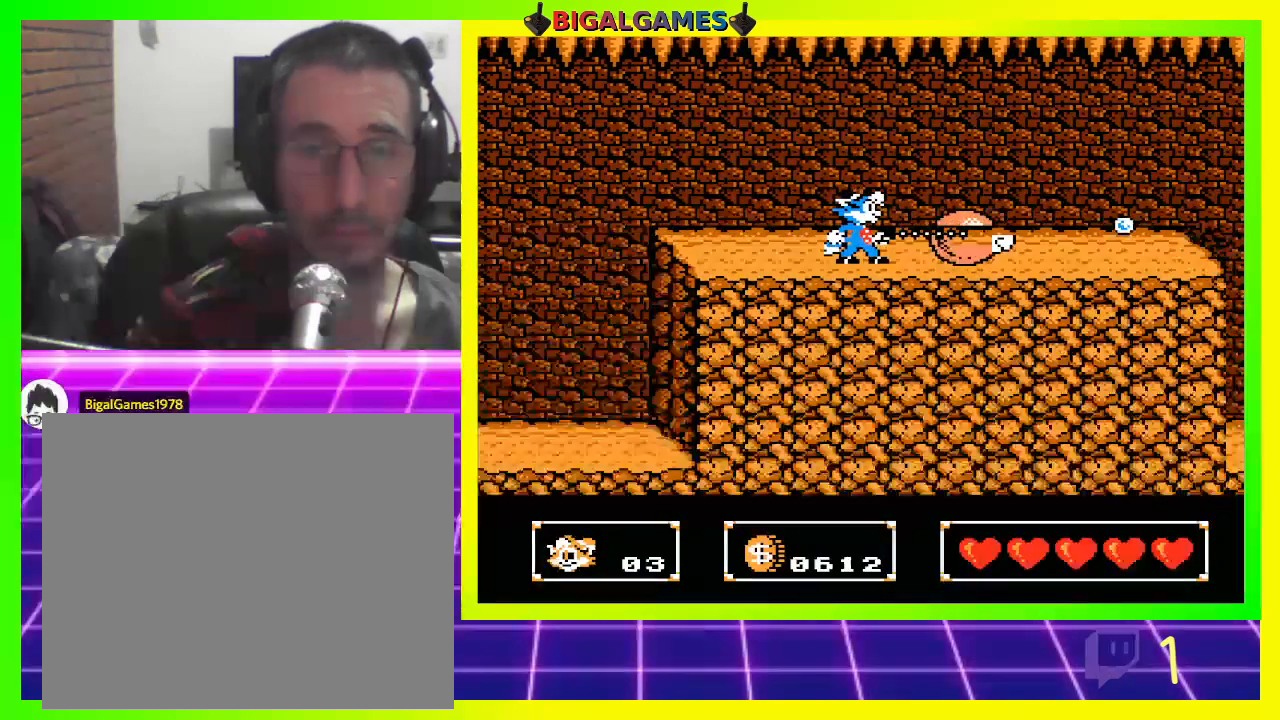
{"buttons": ["CROSS"], "left_stick": "center", "right_stick": "center", "events": [[33, "CROSS", "down"], [100, "CROSS", "up"], [200, "CROSS", "down"], [267, "CROSS", "up"], [333, "CROSS", "down"], [400, "CROSS", "up"], [467, "CROSS", "down"]]}
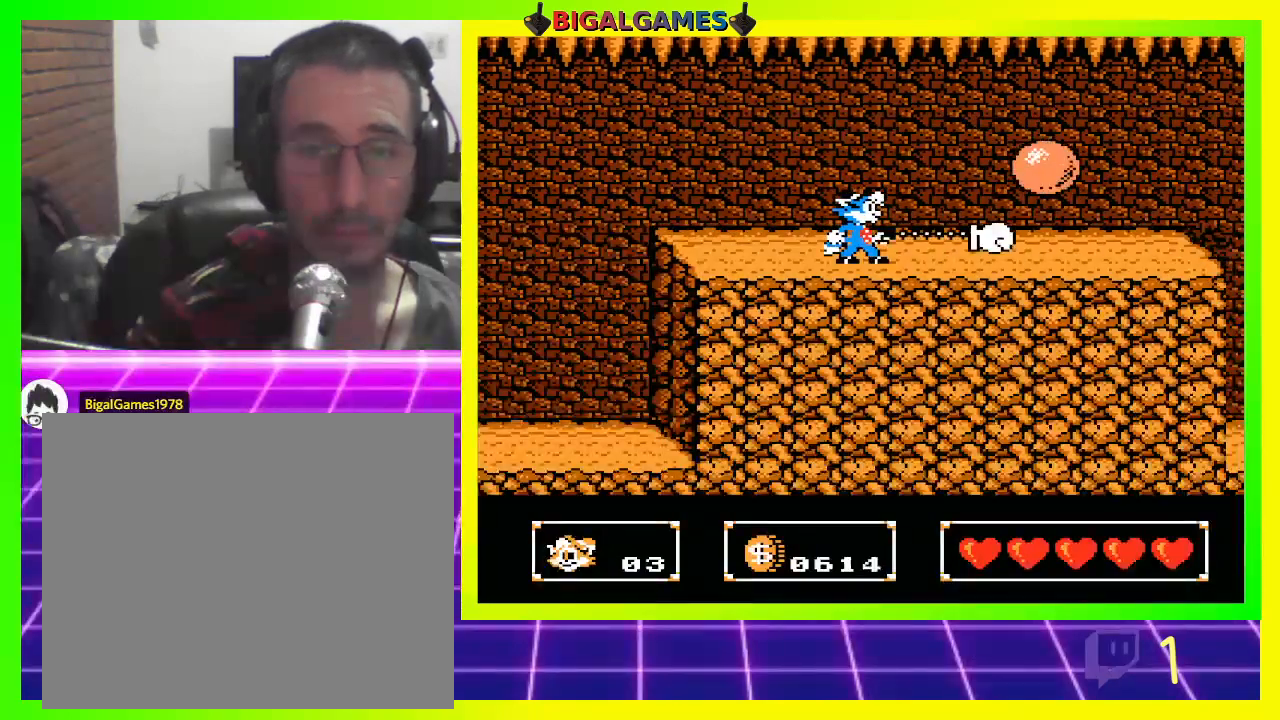
{"buttons": ["DPAD_RIGHT"], "left_stick": "center", "right_stick": "center", "events": [[67, "CROSS", "up"], [133, "CROSS", "down"], [200, "CROSS", "up"], [267, "CROSS", "down"], [367, "CROSS", "up"], [367, "DPAD_RIGHT", "down"]]}
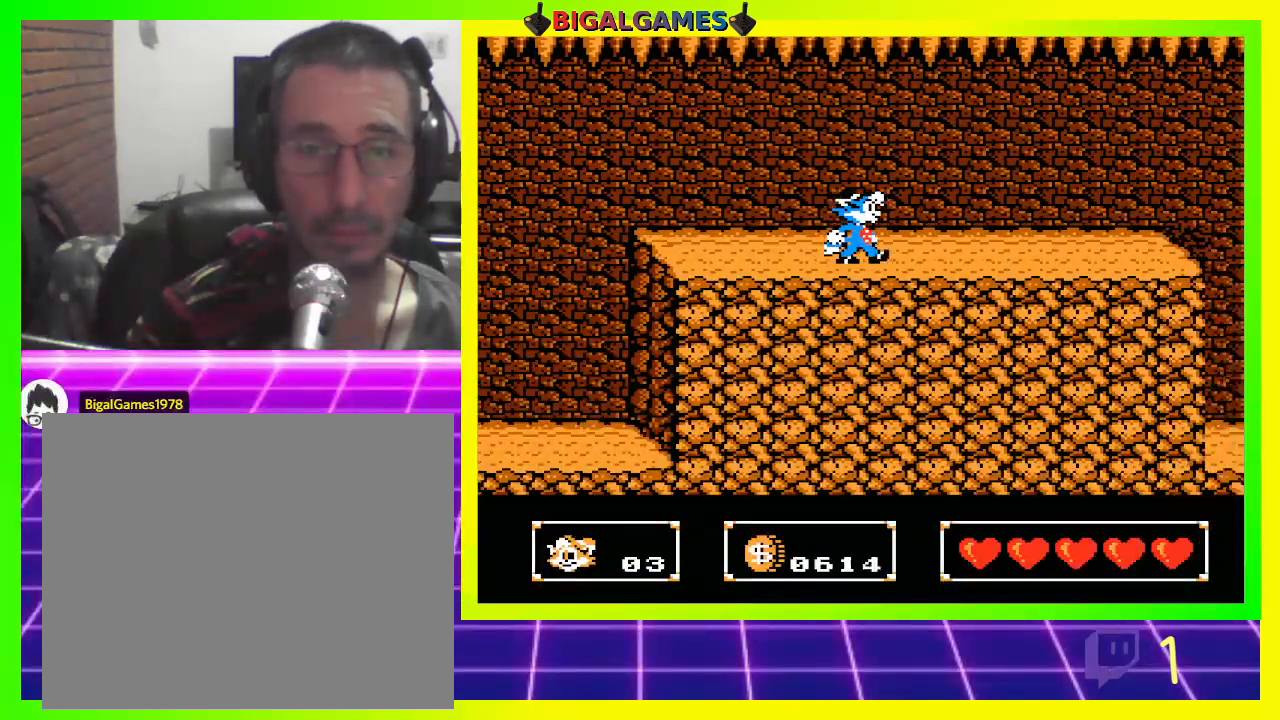
{"buttons": [], "left_stick": "center", "right_stick": "center", "events": [[400, "CROSS", "down"], [467, "CROSS", "up"], [500, "DPAD_RIGHT", "up"]]}
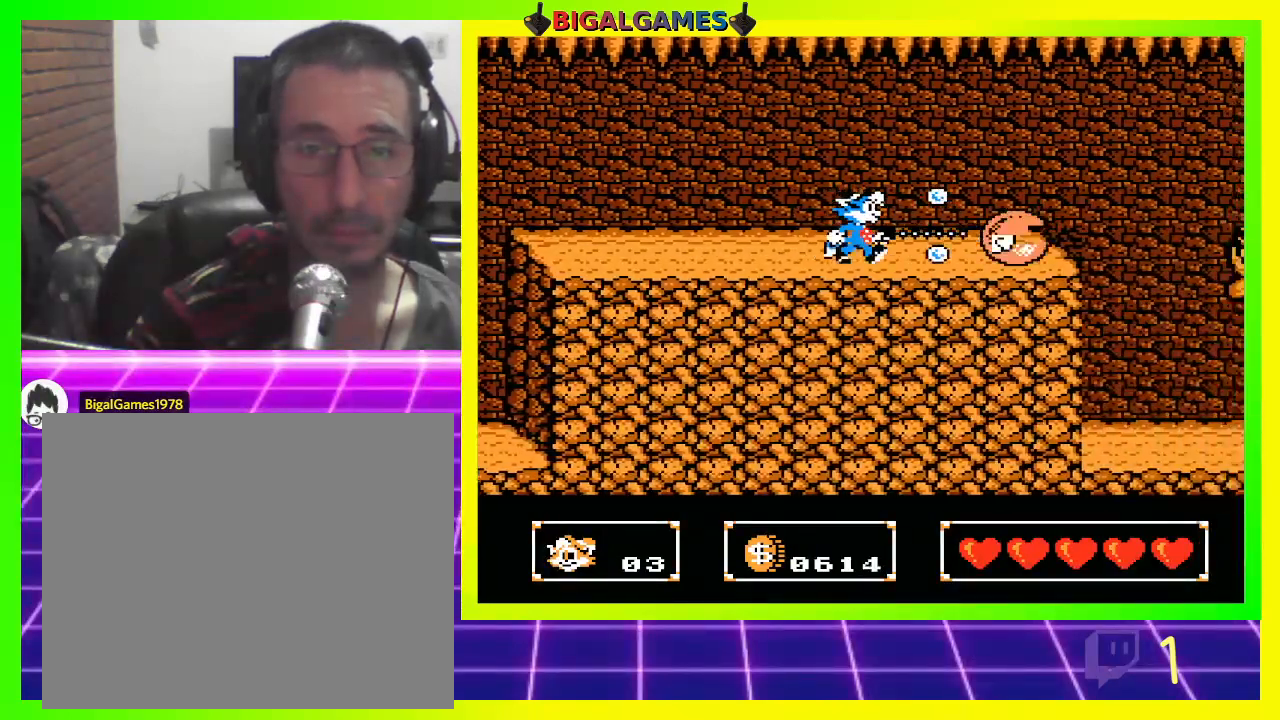
{"buttons": ["CROSS"], "left_stick": "center", "right_stick": "center", "events": [[67, "CROSS", "down"], [100, "CROSS", "up"], [200, "CROSS", "down"], [267, "CROSS", "up"], [367, "CROSS", "down"], [400, "CROSS", "up"], [500, "CROSS", "down"]]}
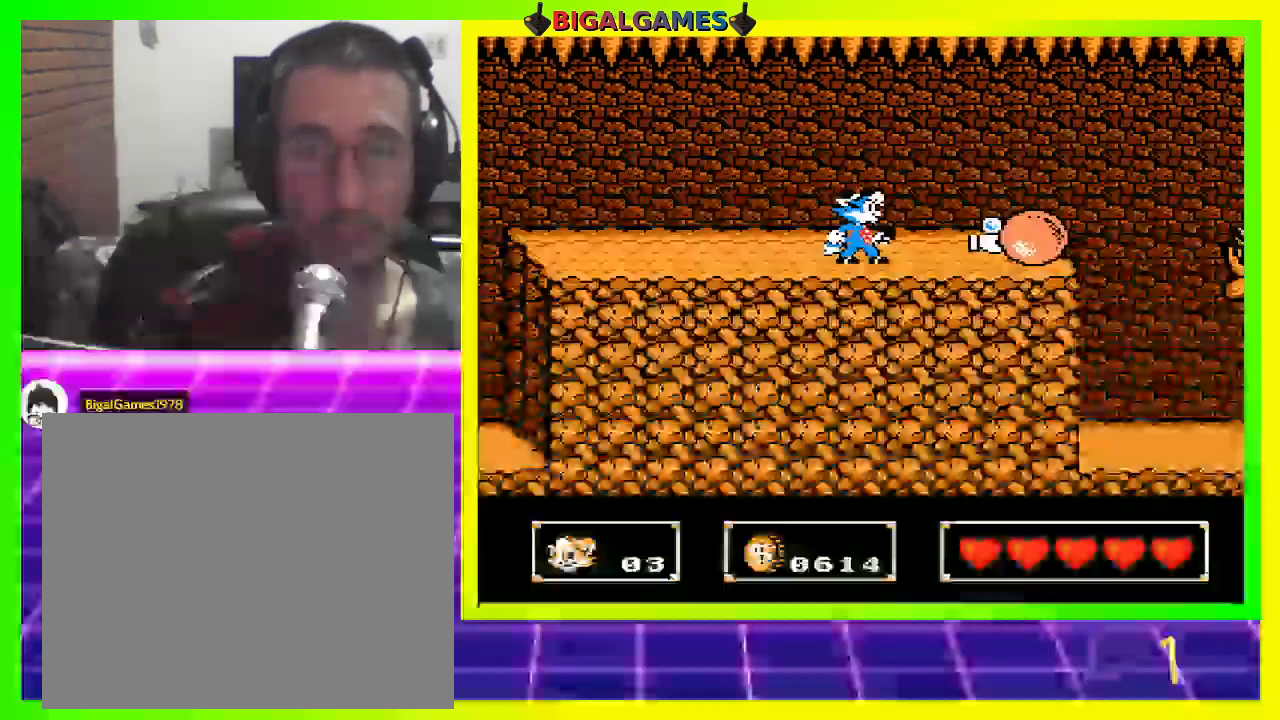
{"buttons": ["DPAD_RIGHT"], "left_stick": "center", "right_stick": "center", "events": [[67, "CROSS", "up"], [167, "CROSS", "down"], [200, "CROSS", "up"], [300, "CROSS", "down"], [367, "CROSS", "up"], [433, "DPAD_RIGHT", "down"]]}
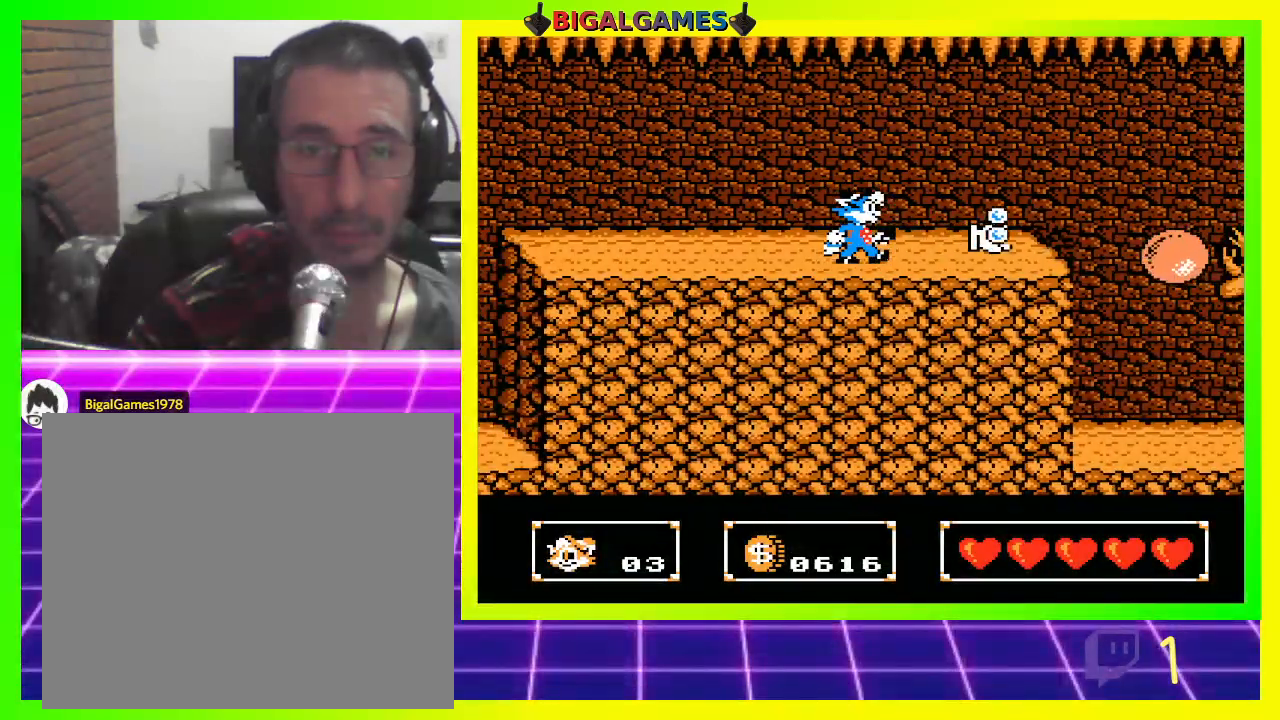
{"buttons": ["DPAD_RIGHT"], "left_stick": "center", "right_stick": "center", "events": [[300, "CROSS", "down"], [400, "CROSS", "up"]]}
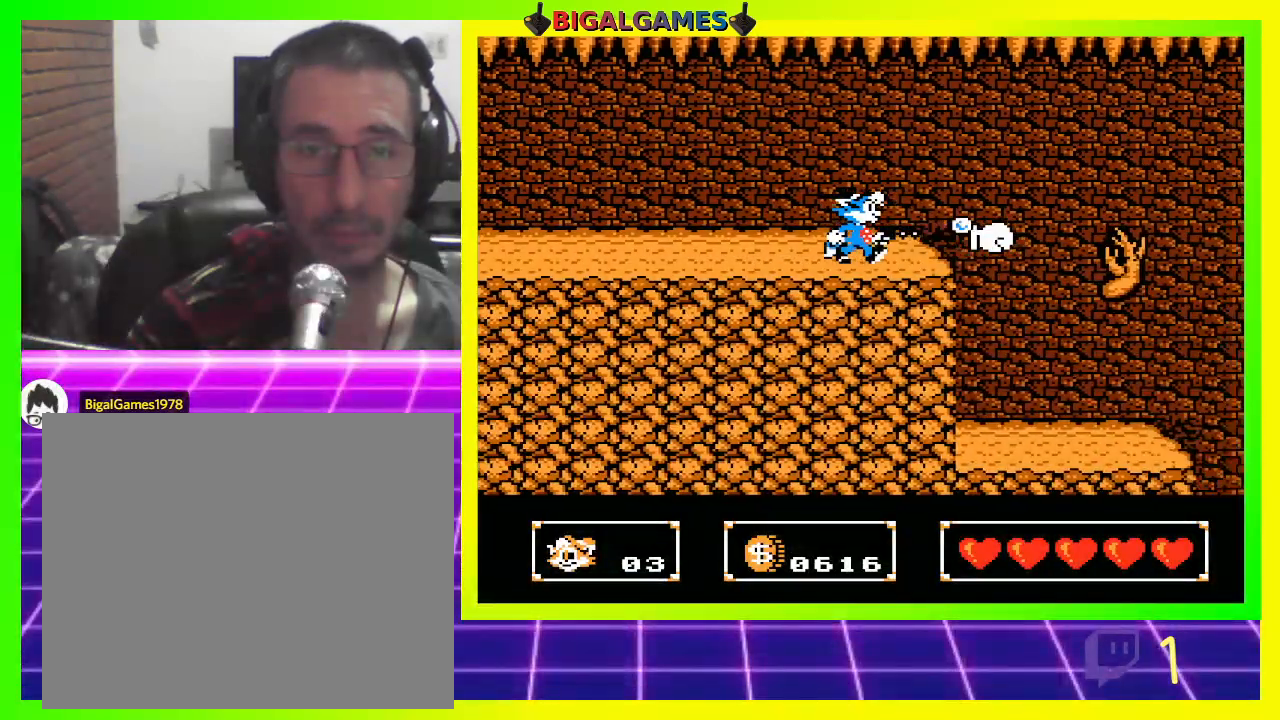
{"buttons": [], "left_stick": "center", "right_stick": "center", "events": [[33, "CROSS", "down"], [67, "CROSS", "up"], [200, "CROSS", "down"], [267, "CROSS", "up"], [267, "DPAD_RIGHT", "up"]]}
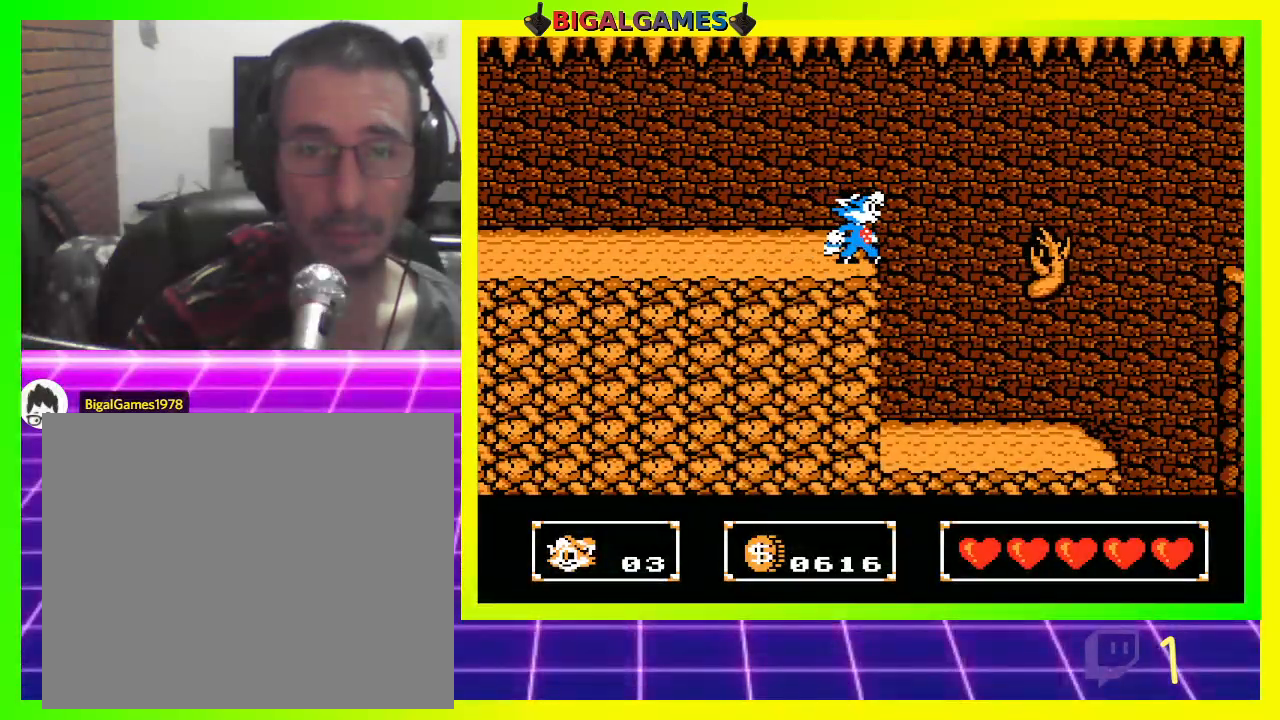
{"buttons": [], "left_stick": "center", "right_stick": "center", "events": [[133, "DPAD_RIGHT", "down"], [433, "DPAD_RIGHT", "up"]]}
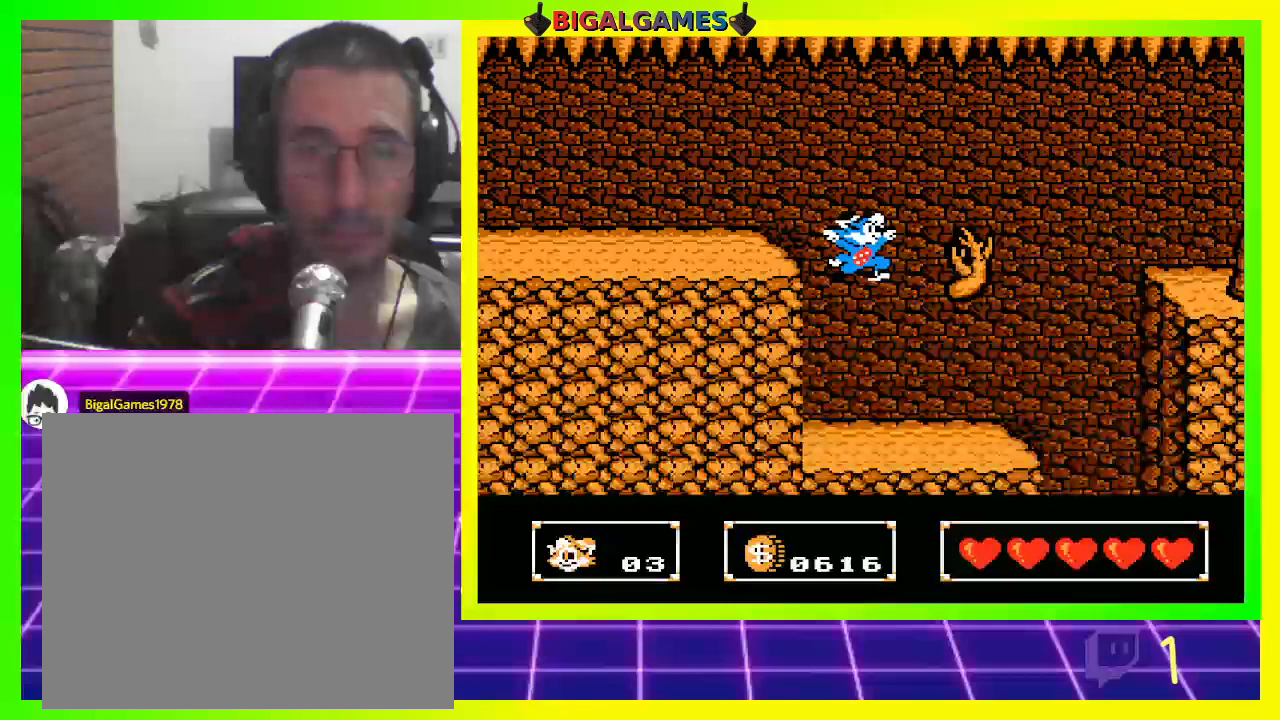
{"buttons": ["DPAD_RIGHT"], "left_stick": "center", "right_stick": "center", "events": [[367, "DPAD_RIGHT", "down"]]}